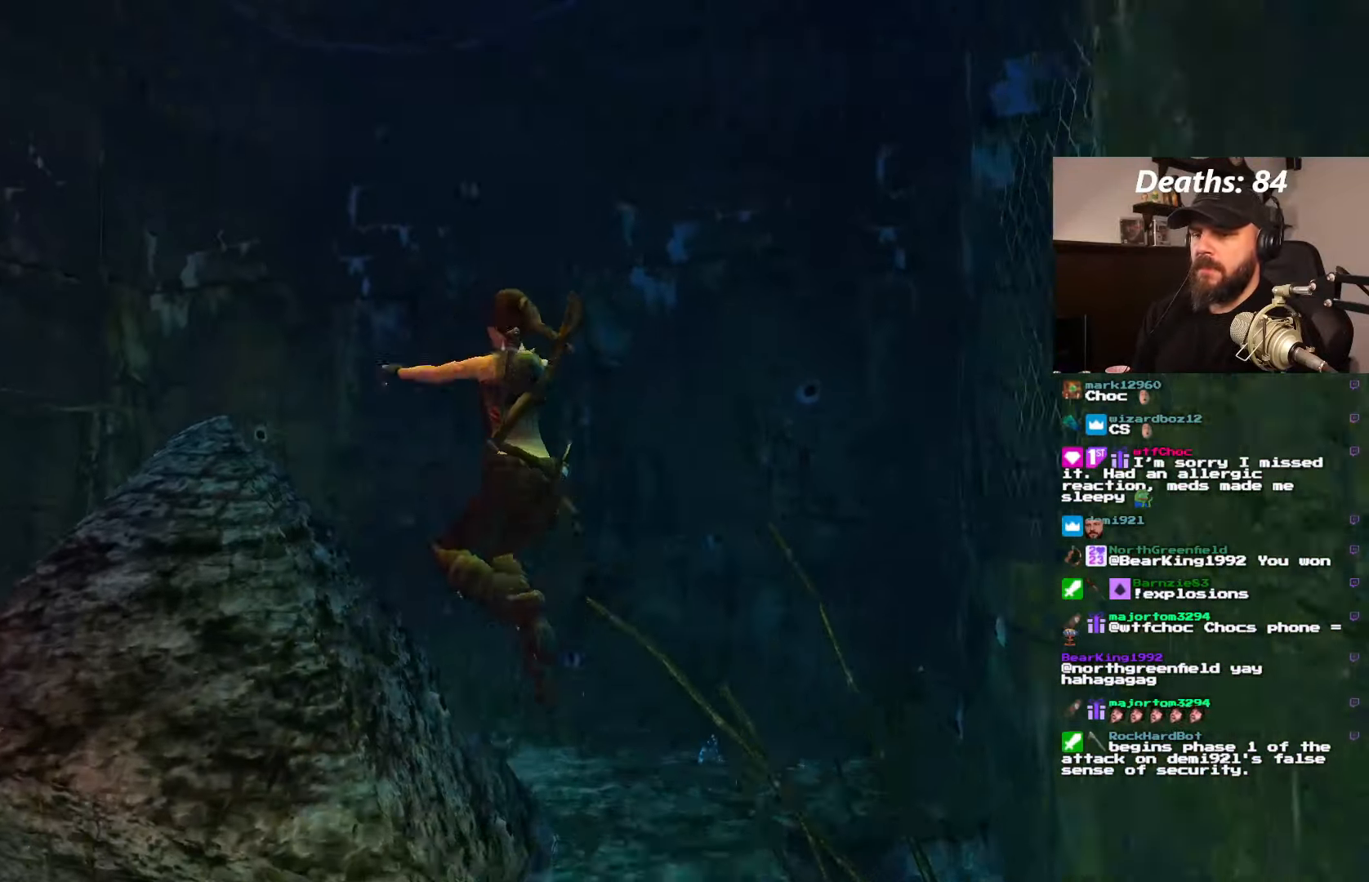
Gameplay with a controller (PlayStation layout); each line is a JSON object with the inputs held at the frame after it. "events" lists button and stick changes between this image and that frame as [ms after this image, input, new state], when the widget could be followed in between. Not read: L3 R3 SQUARE.
{"buttons": [], "left_stick": "center", "right_stick": "center", "events": [[100, "DPAD_UP", "down"], [116, "DPAD_RIGHT", "up"], [133, "DPAD_LEFT", "down"], [216, "DPAD_UP", "up"], [250, "DPAD_LEFT", "up"]]}
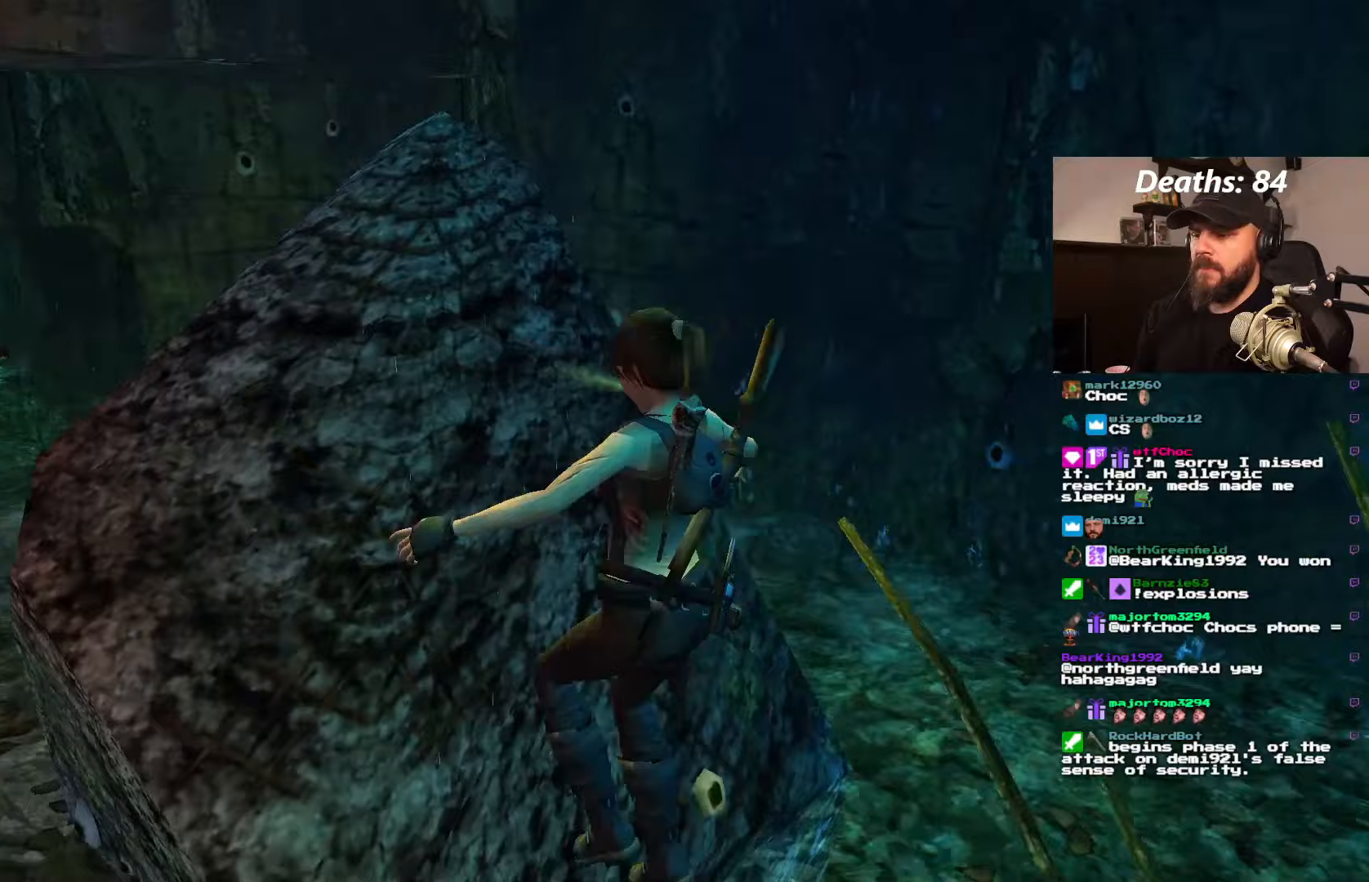
{"buttons": [], "left_stick": "center", "right_stick": "center", "events": []}
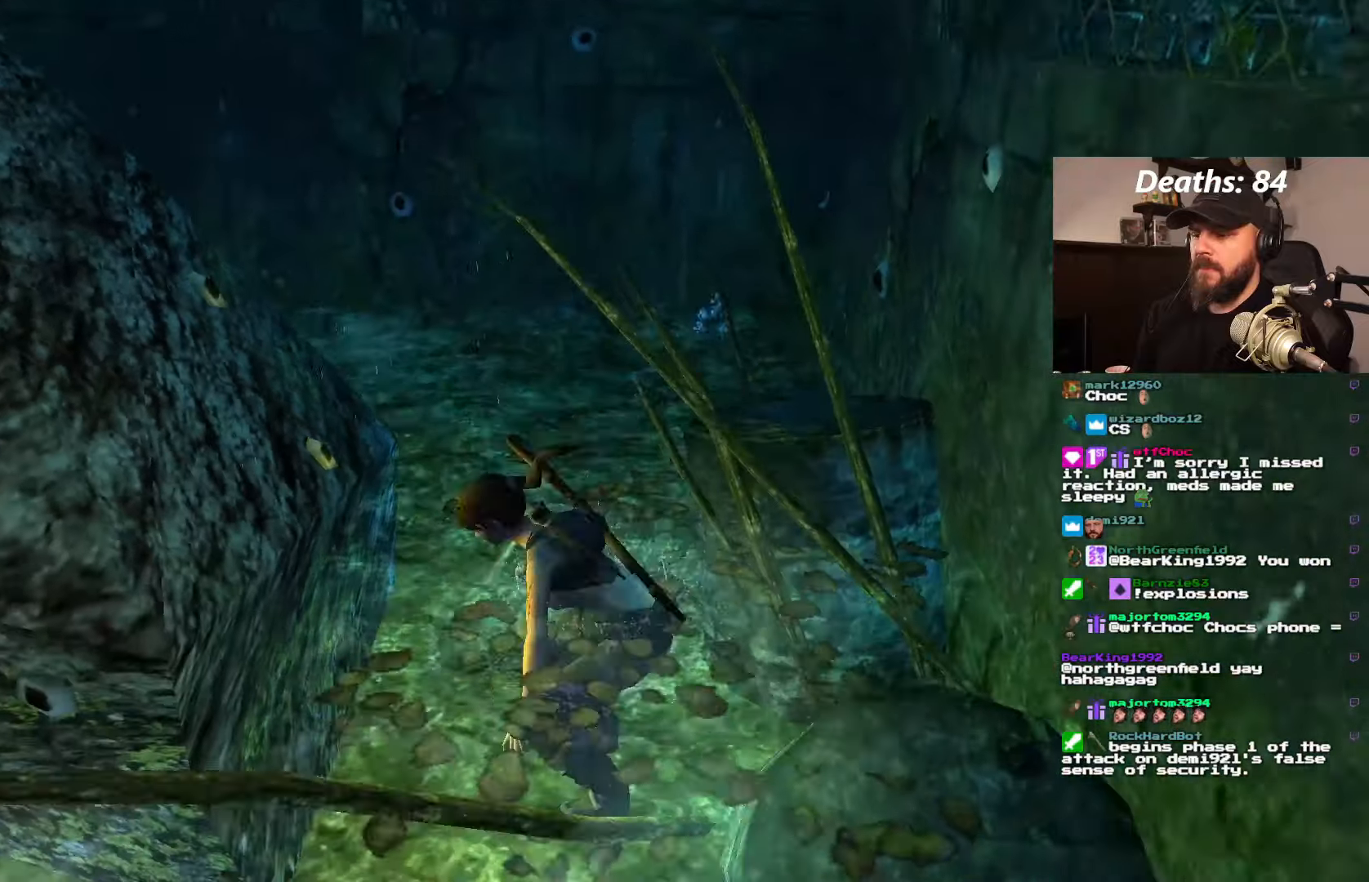
{"buttons": ["DPAD_DOWN"], "left_stick": "center", "right_stick": "center", "events": [[500, "DPAD_DOWN", "down"]]}
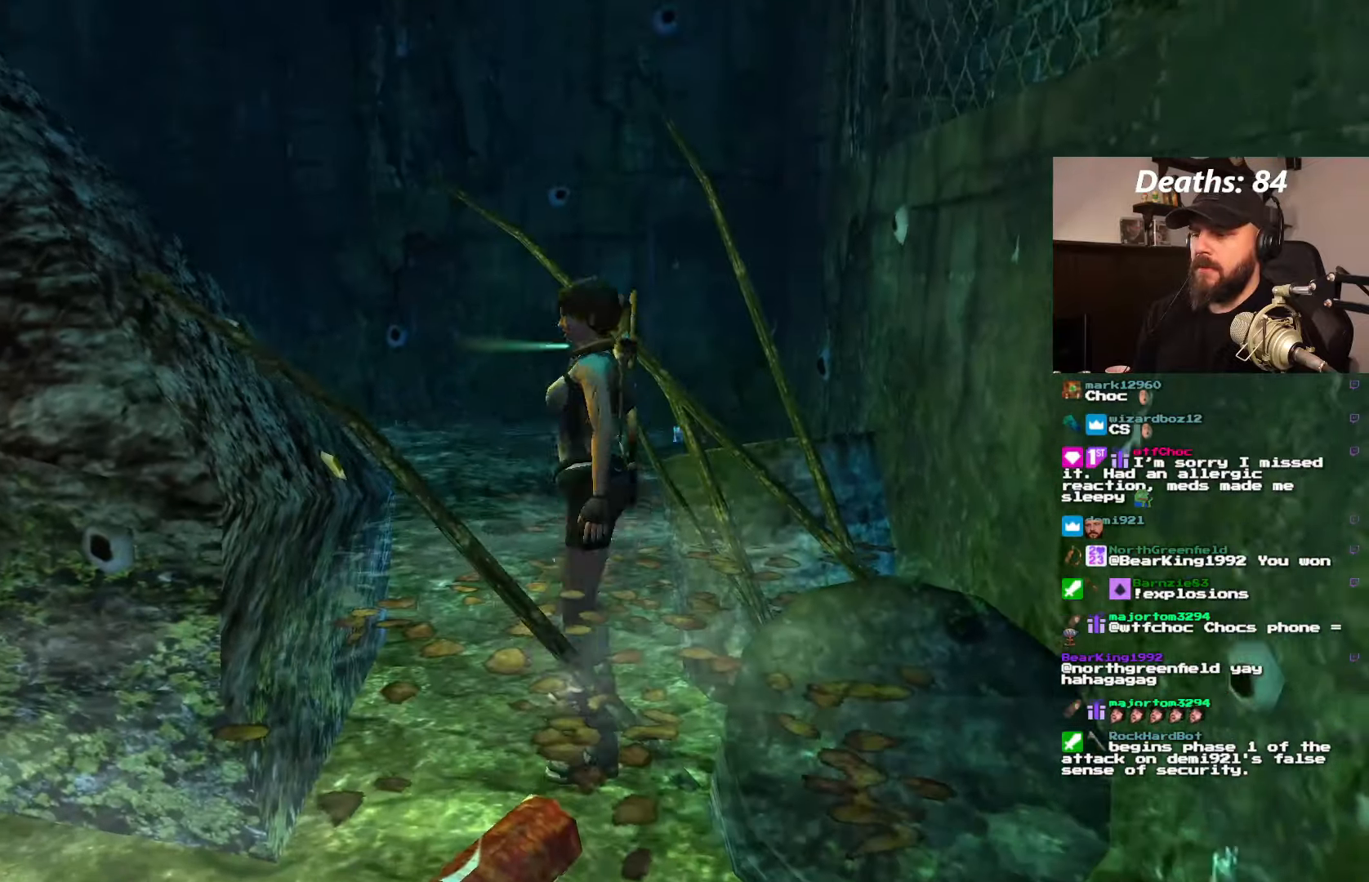
{"buttons": [], "left_stick": "center", "right_stick": "center", "events": [[250, "DPAD_DOWN", "up"]]}
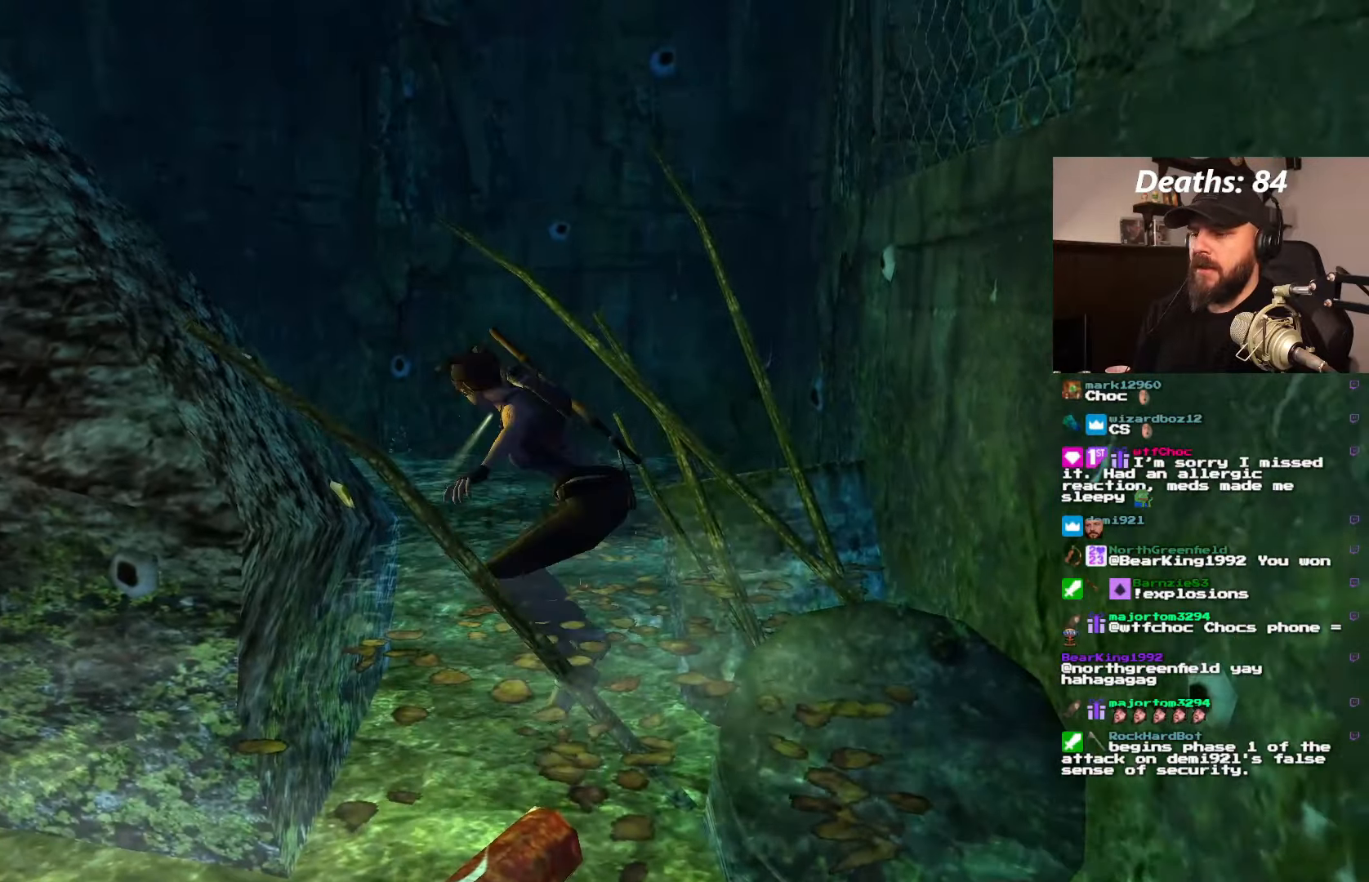
{"buttons": ["DPAD_UP"], "left_stick": "center", "right_stick": "center", "events": [[467, "DPAD_UP", "down"]]}
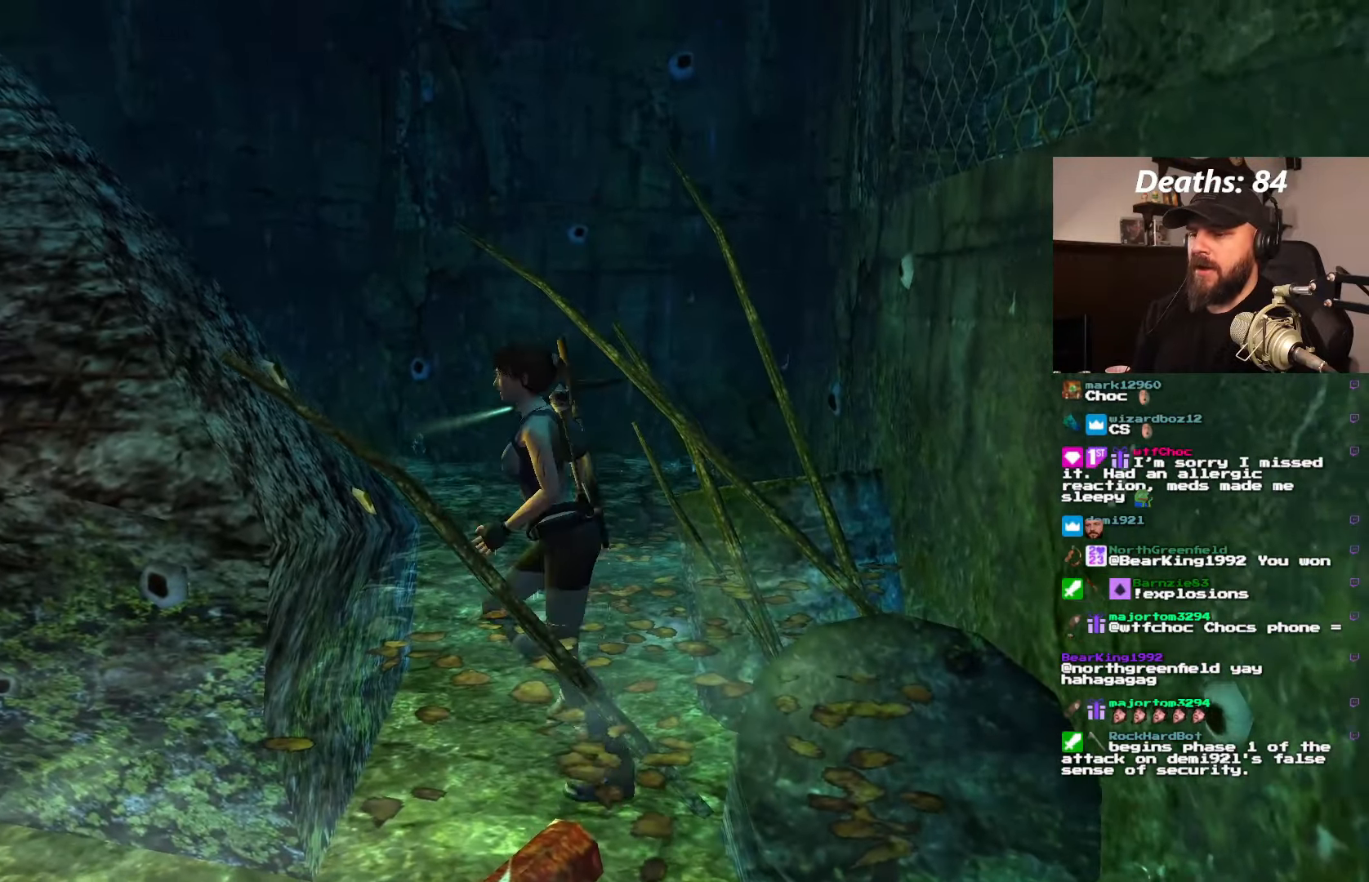
{"buttons": ["DPAD_UP"], "left_stick": "center", "right_stick": "center", "events": [[100, "DPAD_UP", "up"], [467, "DPAD_UP", "down"]]}
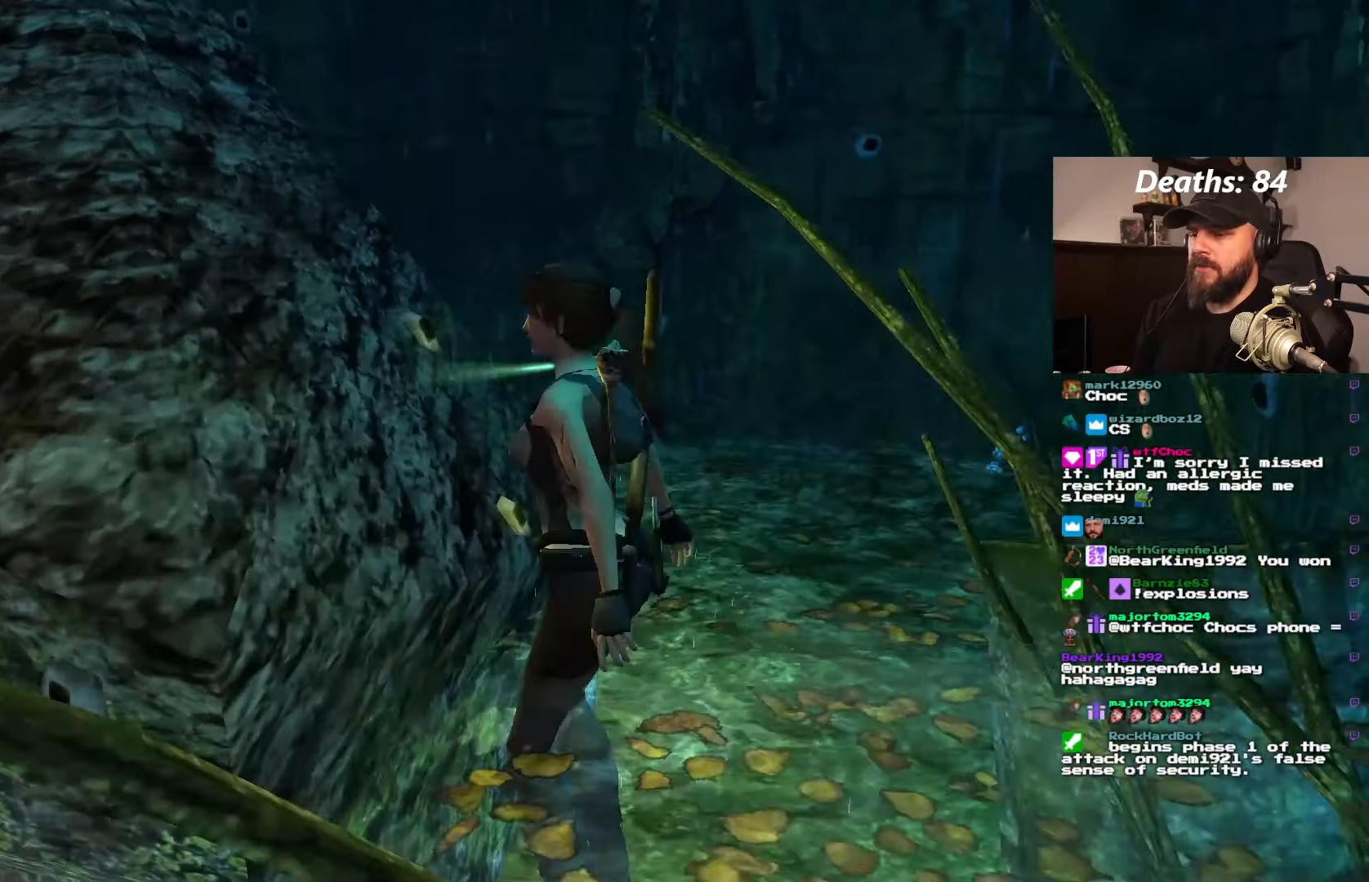
{"buttons": ["DPAD_UP"], "left_stick": "center", "right_stick": "center"}
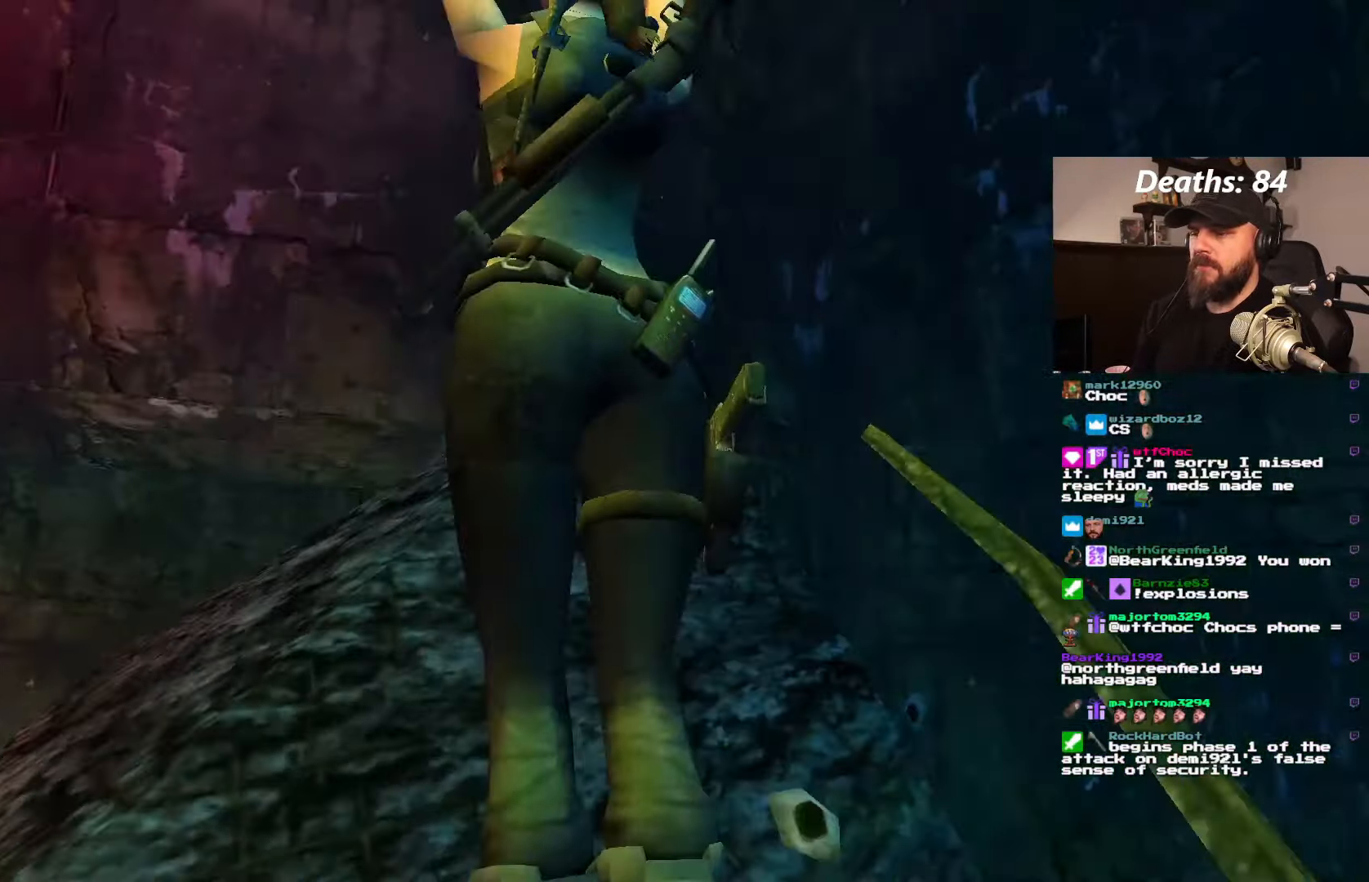
{"buttons": ["DPAD_UP"], "left_stick": "center", "right_stick": "center", "events": []}
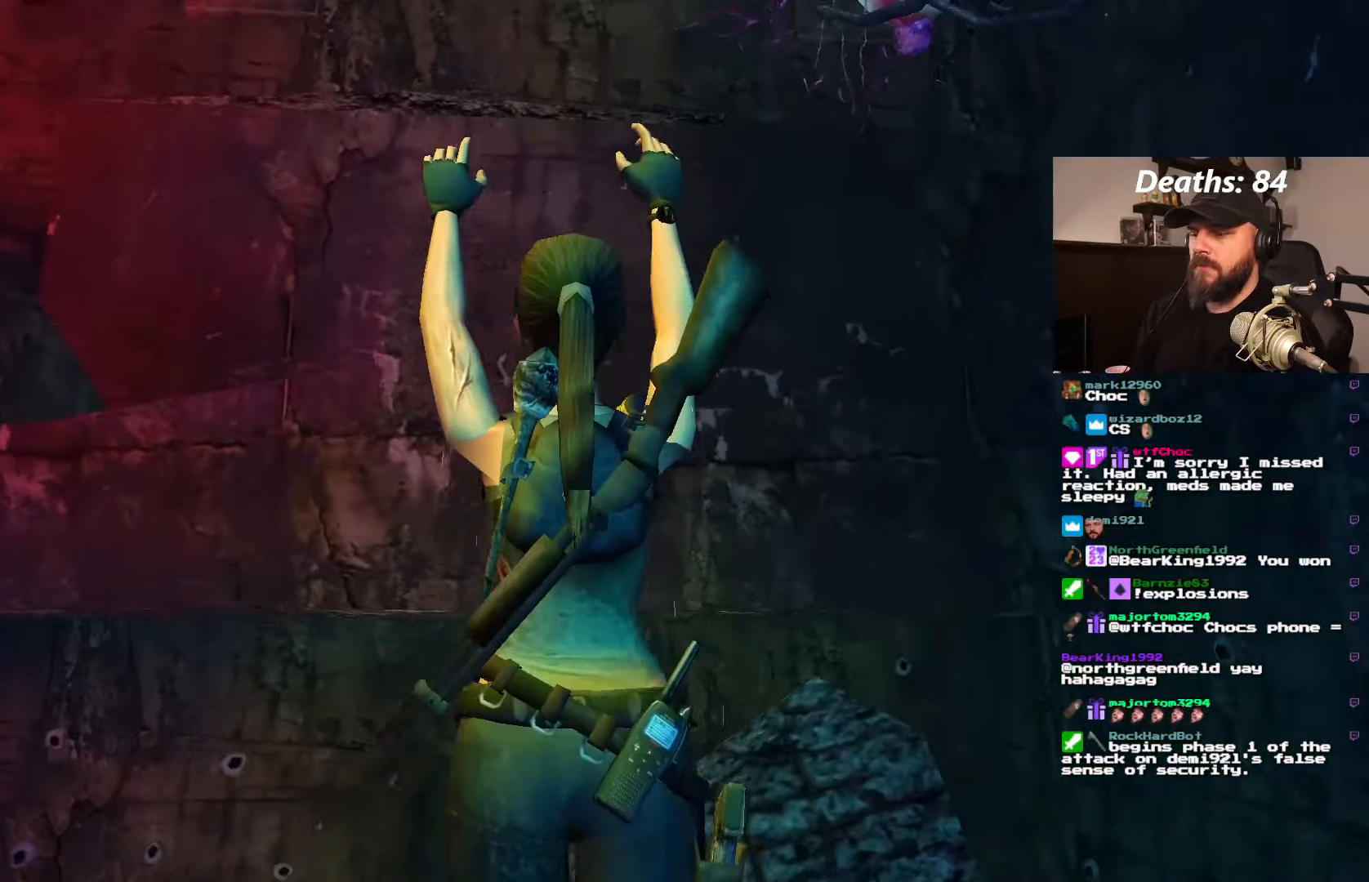
{"buttons": [], "left_stick": "center", "right_stick": "center", "events": [[150, "DPAD_UP", "up"]]}